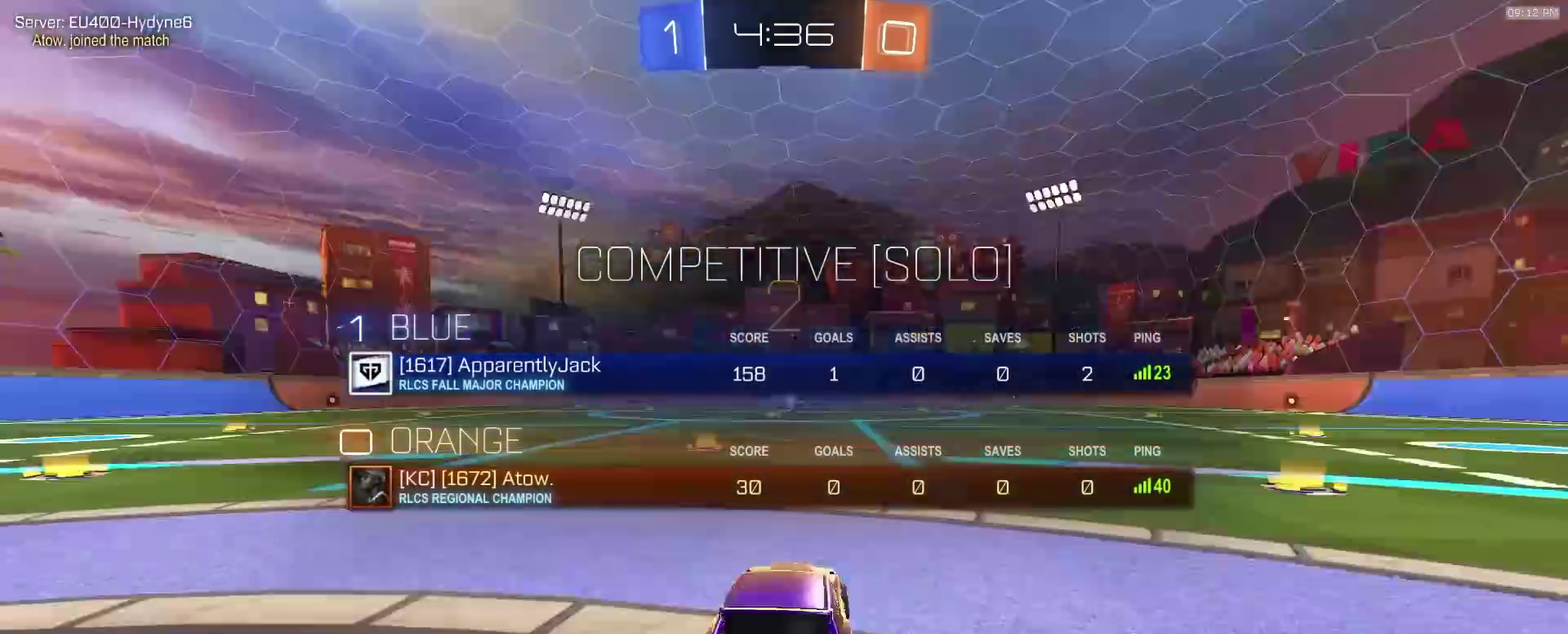
Gameplay with a controller (PlayStation layout); each line is a JSON object with the inputs held at the frame after it (dt_ms = milliseconds from this image to that frame). "events" lists button and stick changes between this image and that frame as [ms after this image, input, new state], when the widget could be followed in between. This document gives stick clicks only as held states, not as events.
{"dt_ms": 400, "buttons": ["R2"], "left_stick": "left", "right_stick": "center"}
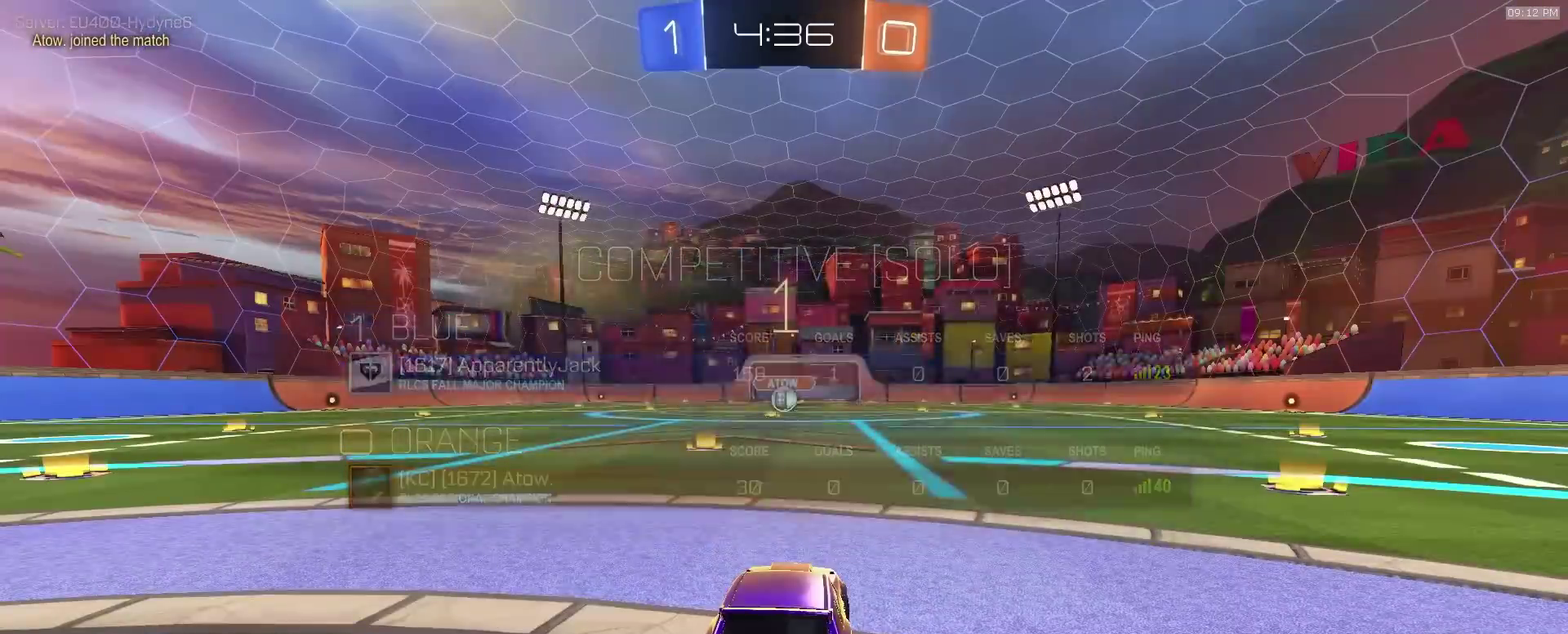
{"dt_ms": 500, "buttons": ["R2"], "left_stick": "center", "right_stick": "center", "events": [[33, "SELECT", "down"], [33, "left_stick", "up-left"], [83, "left_stick", "up"], [200, "SELECT", "up"], [333, "left_stick", "center"]]}
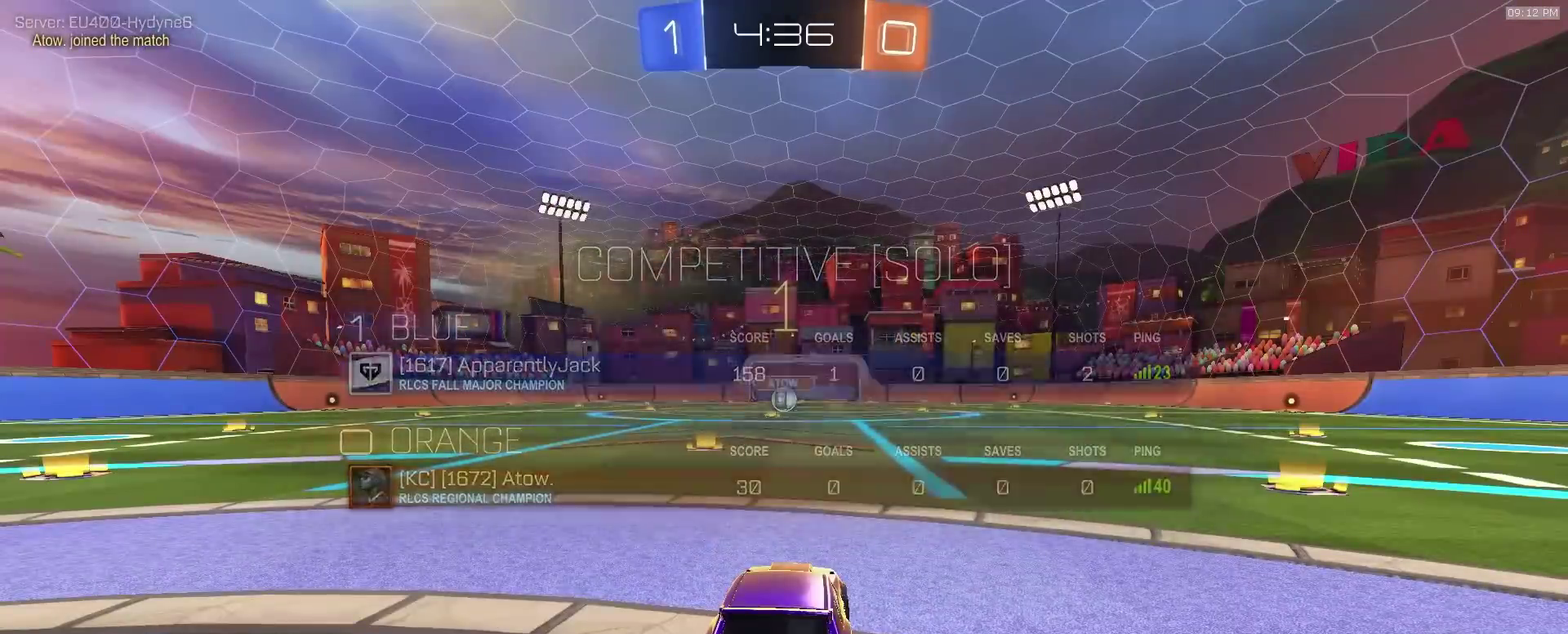
{"dt_ms": 400, "buttons": ["R2"], "left_stick": "center", "right_stick": "center", "events": [[250, "left_stick", "left"], [350, "left_stick", "center"]]}
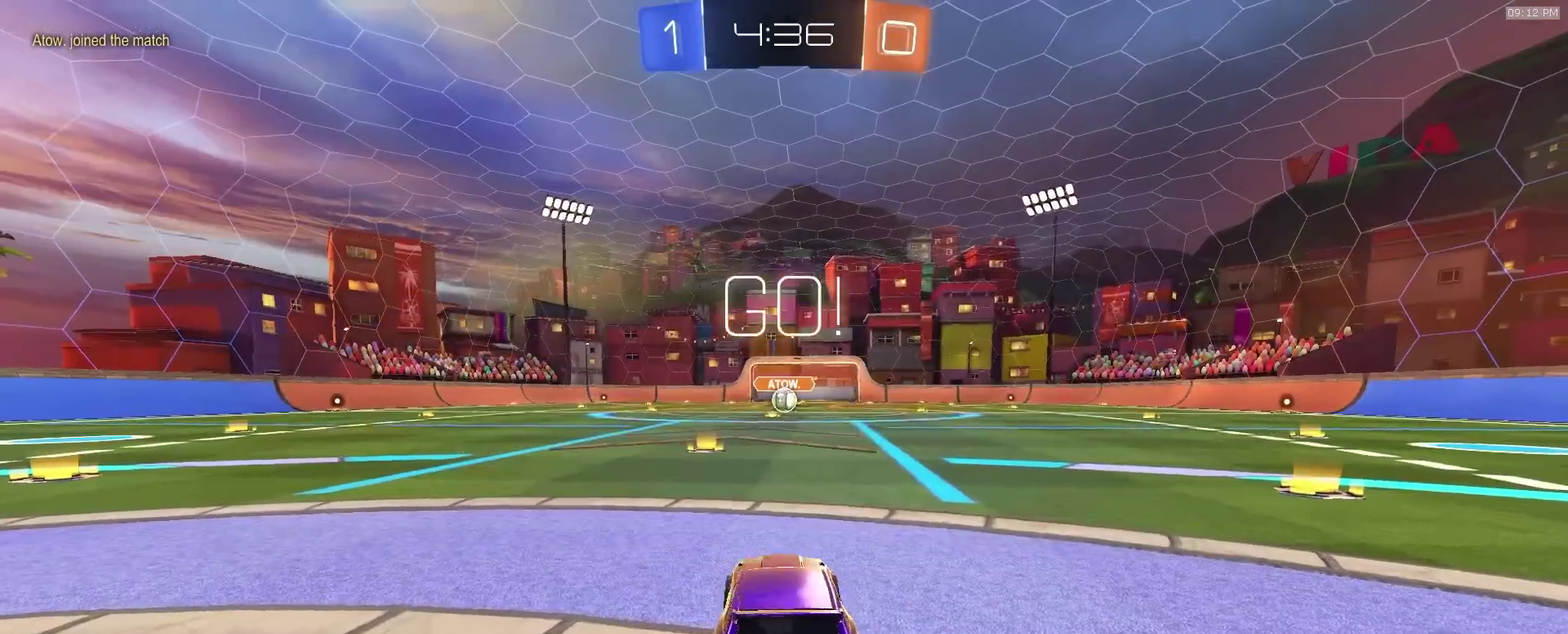
{"dt_ms": 600, "buttons": ["CROSS", "R2"], "left_stick": "down", "right_stick": "center"}
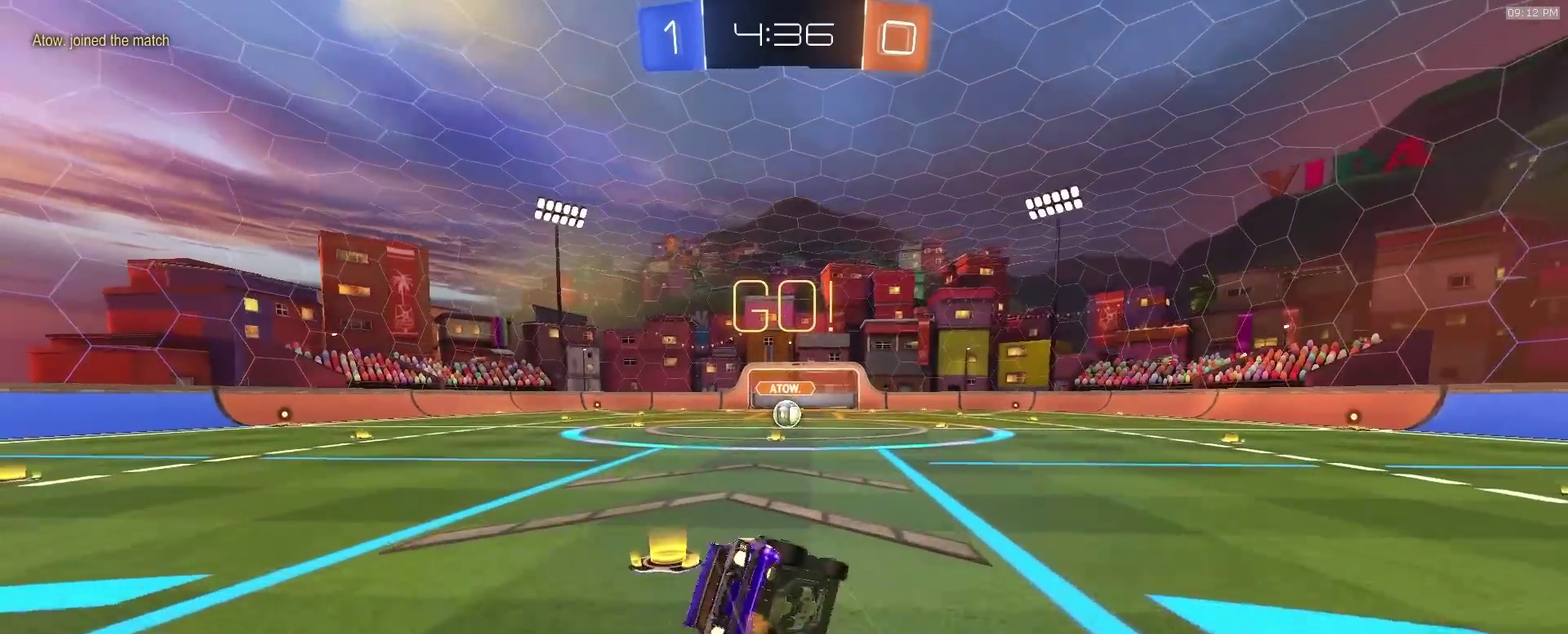
{"dt_ms": 300, "buttons": ["R2"], "left_stick": "down-left", "right_stick": "center", "events": [[67, "CROSS", "up"], [83, "left_stick", "down-left"], [183, "TRIANGLE", "down"], [300, "TRIANGLE", "up"]]}
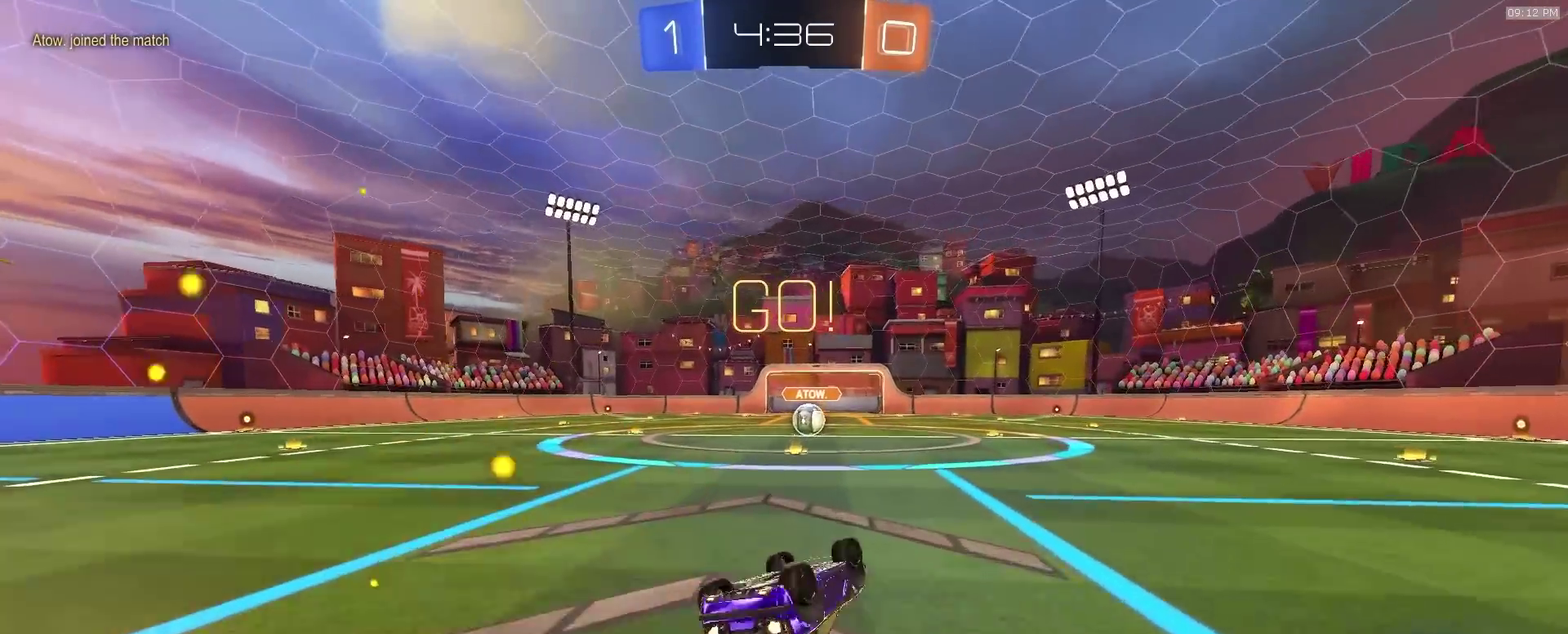
{"dt_ms": 900, "buttons": ["CROSS", "R2"], "left_stick": "left", "right_stick": "center"}